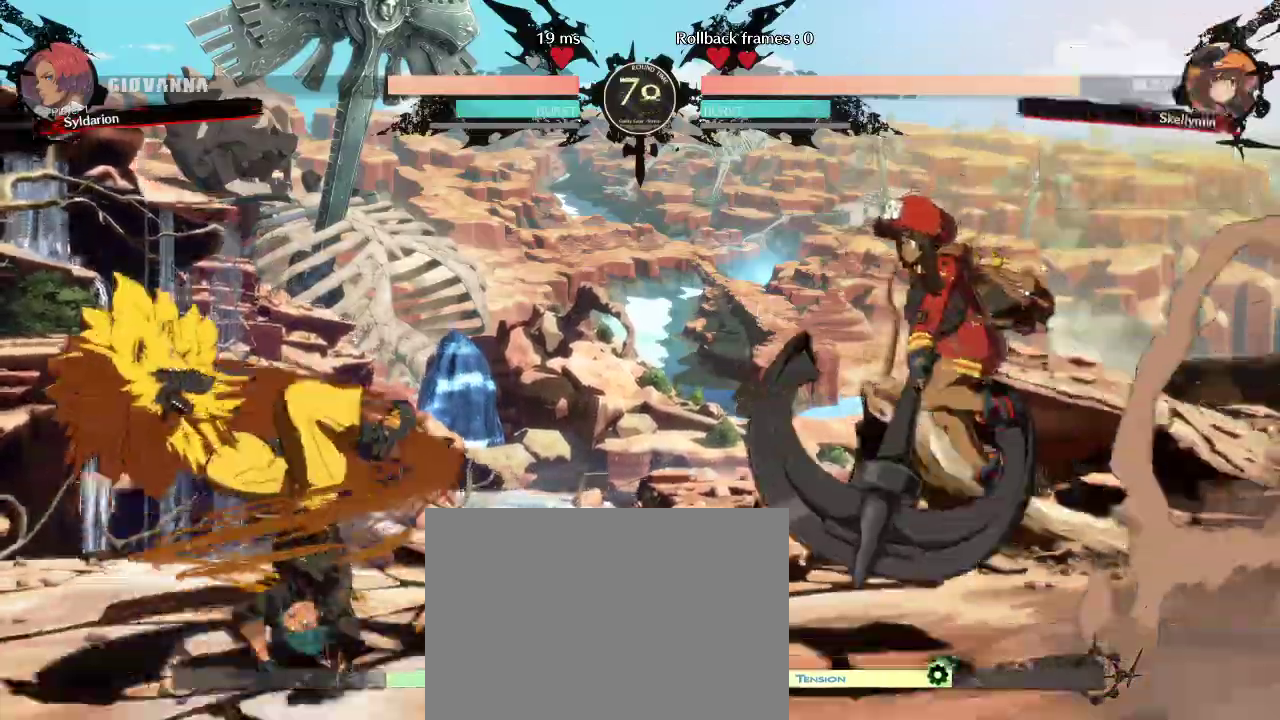
Gameplay with a controller (arcade stick); each line is a JSON object with the inputs held at the frame after it. "events" lists button and stick changes between this image and that frame as [ms after this image, input, new state], when the widget could be followed in between. Not read: L3 R3 other_buttons.
{"buttons": [], "left_stick": "right", "events": []}
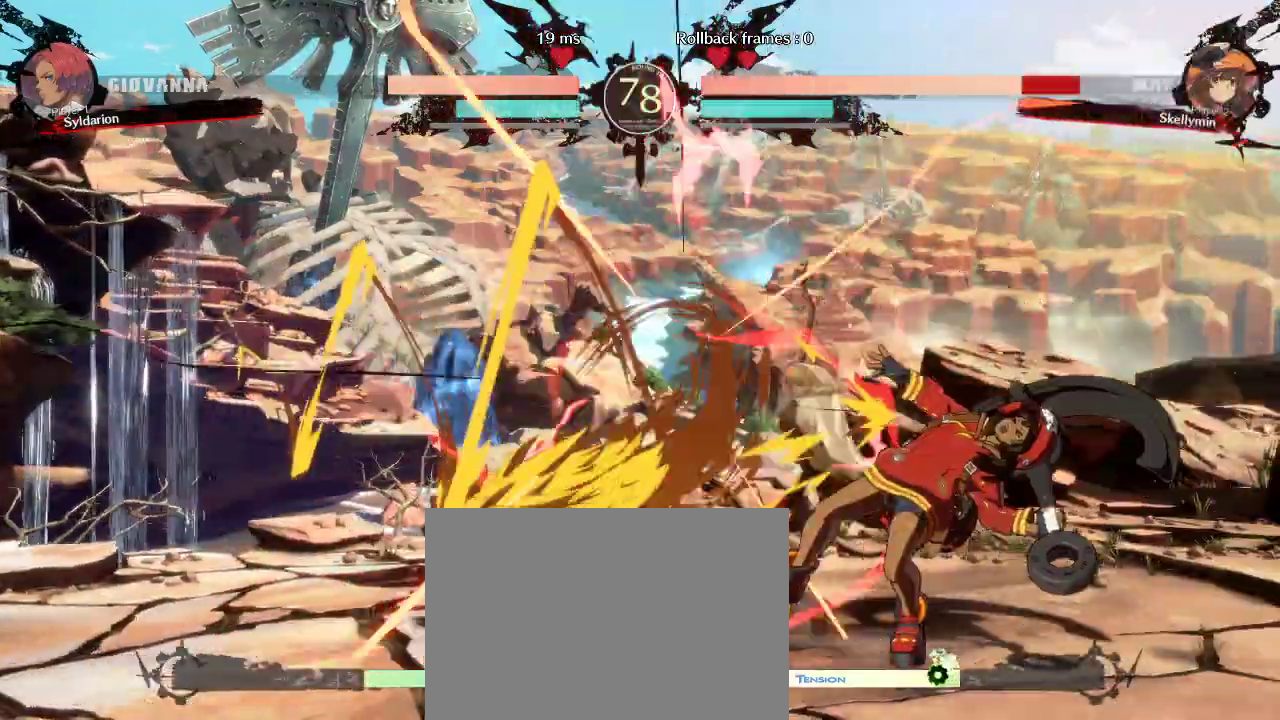
{"buttons": [], "left_stick": "right", "events": []}
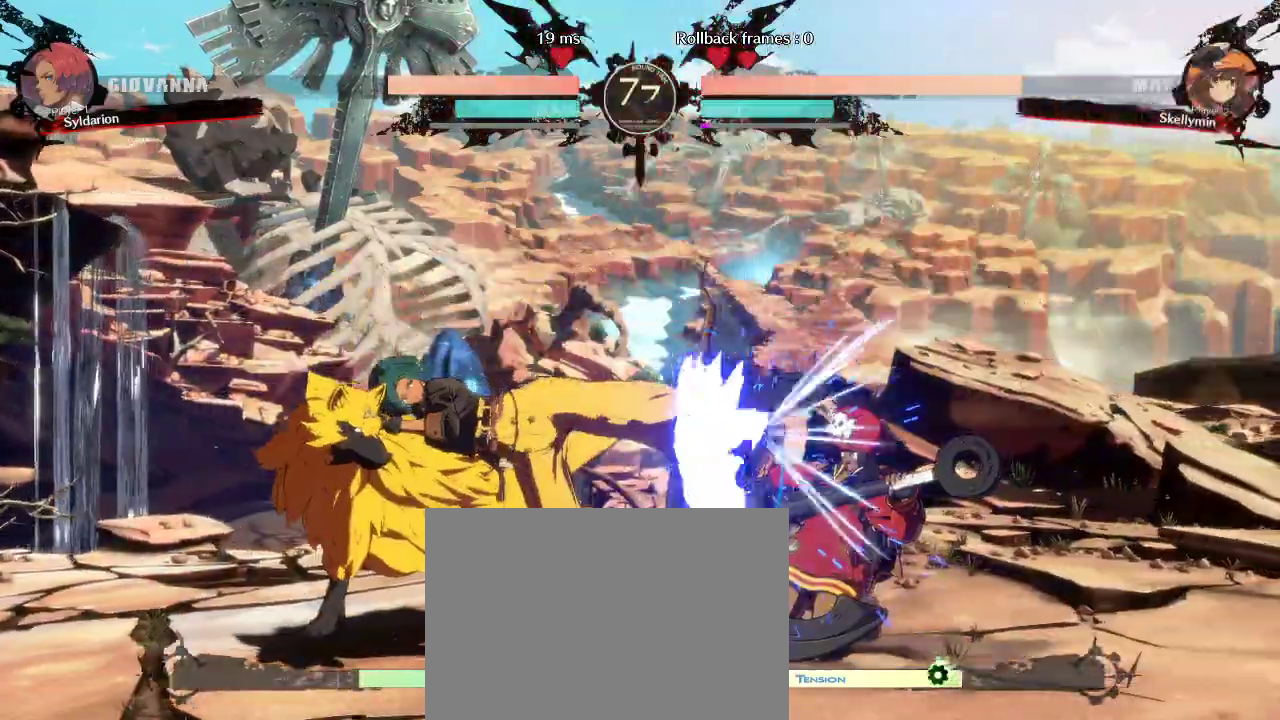
{"buttons": [], "left_stick": "left", "events": [[17, "left_stick", "center"], [67, "left_stick", "down"], [267, "left_stick", "left"]]}
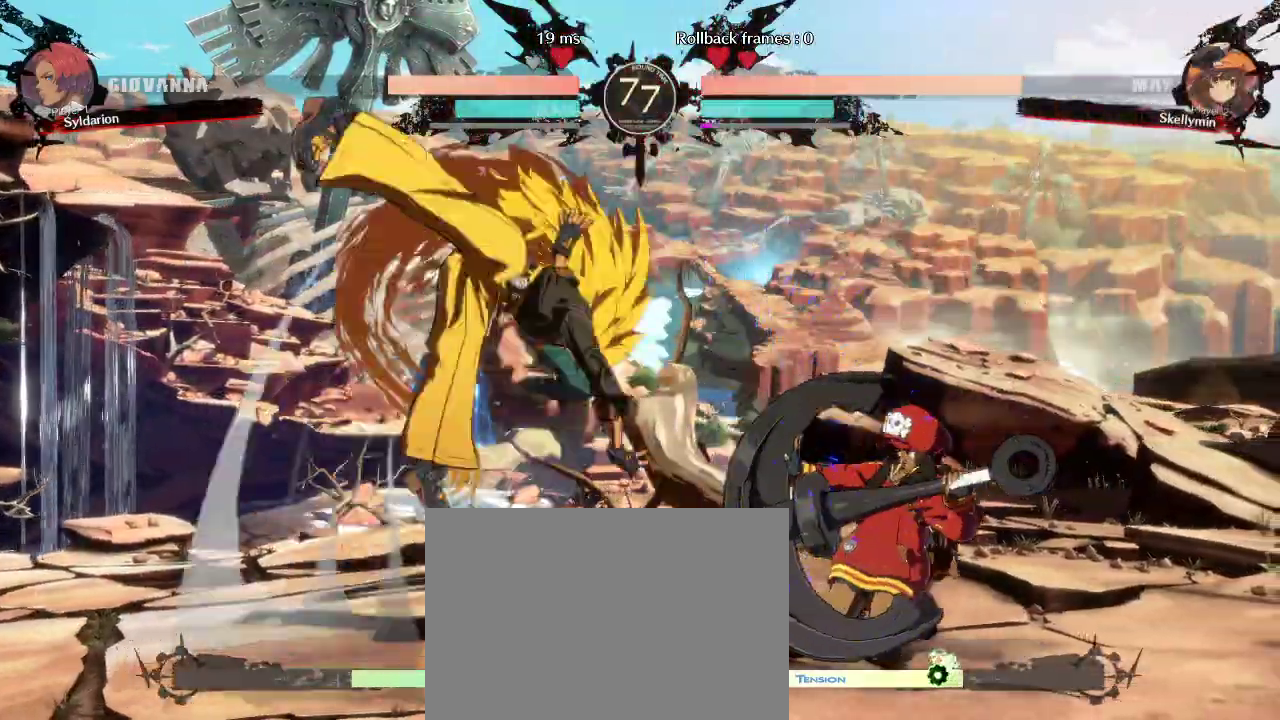
{"buttons": [], "left_stick": "center", "events": [[450, "left_stick", "center"]]}
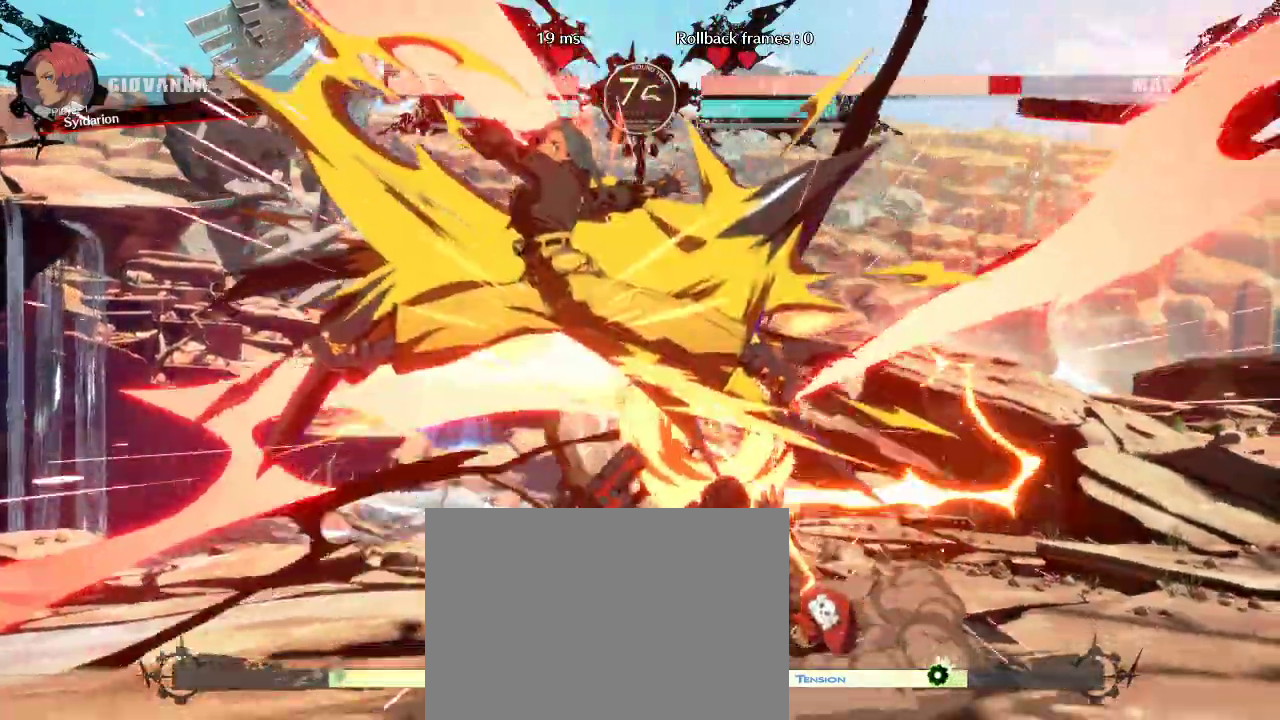
{"buttons": [], "left_stick": "right", "events": [[333, "left_stick", "right"]]}
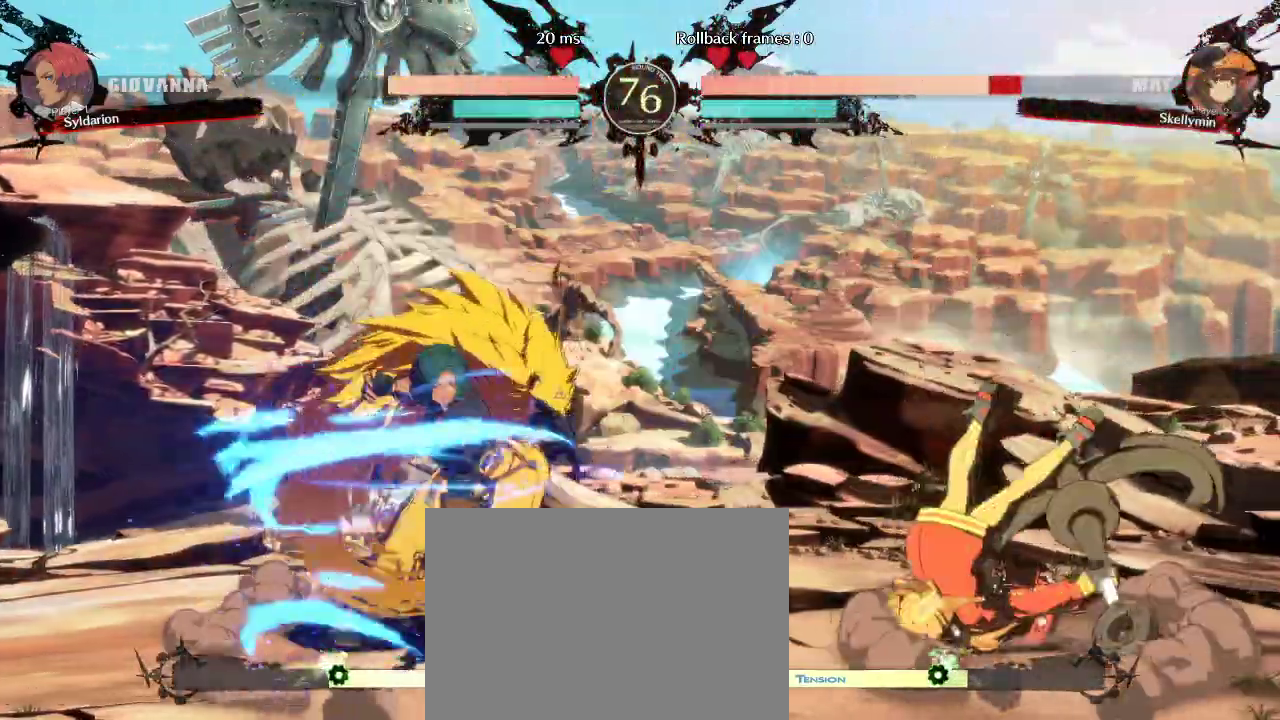
{"buttons": [], "left_stick": "right", "events": []}
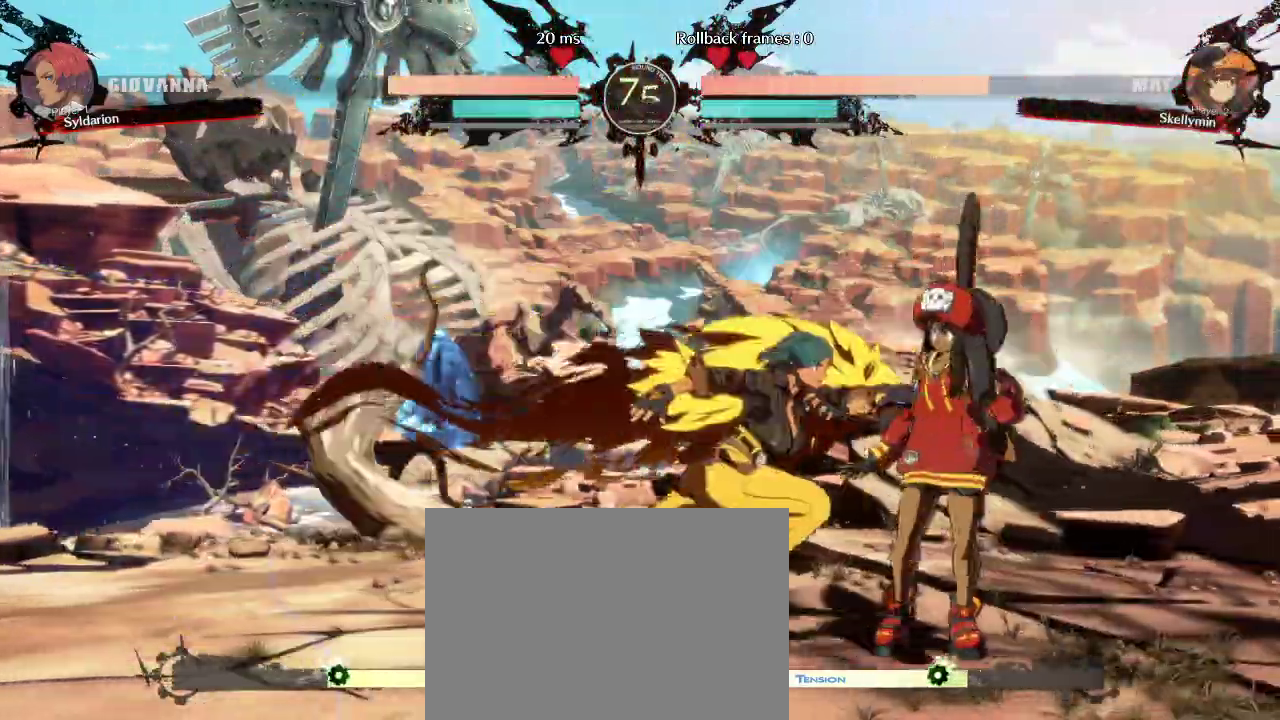
{"buttons": [], "left_stick": "left", "events": [[500, "left_stick", "left"]]}
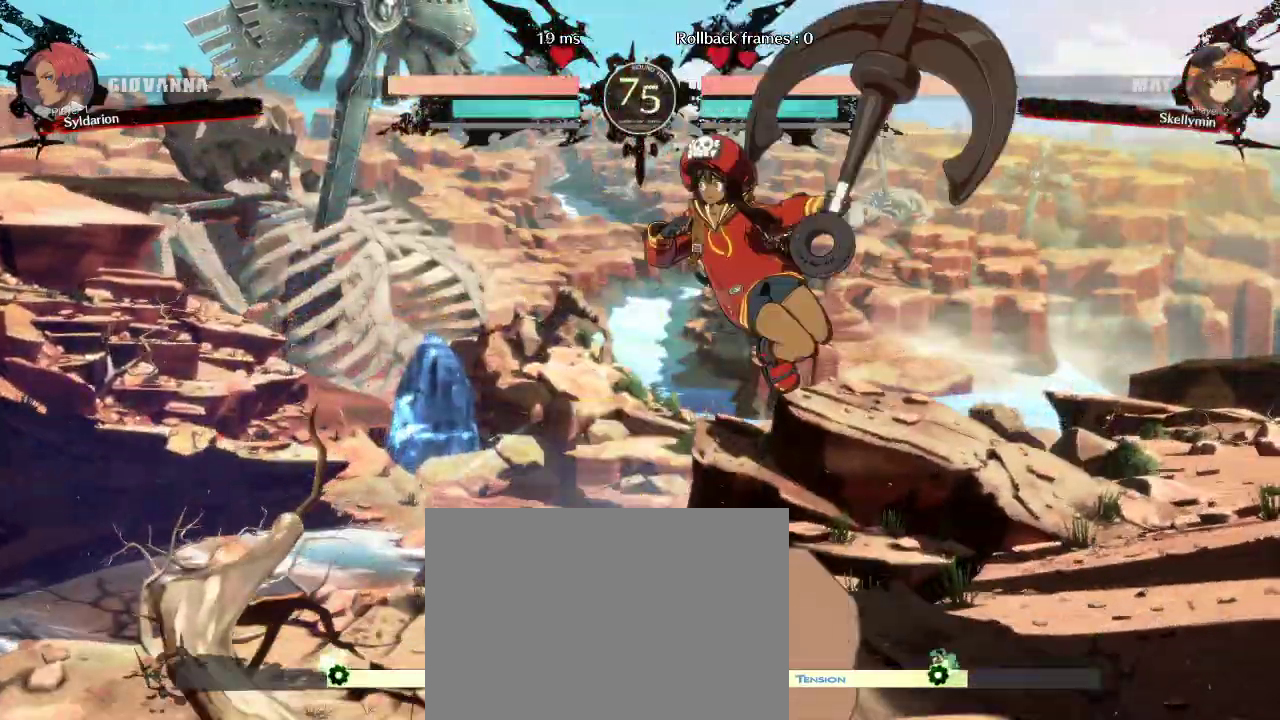
{"buttons": [], "left_stick": "down-left", "events": [[217, "left_stick", "down-left"]]}
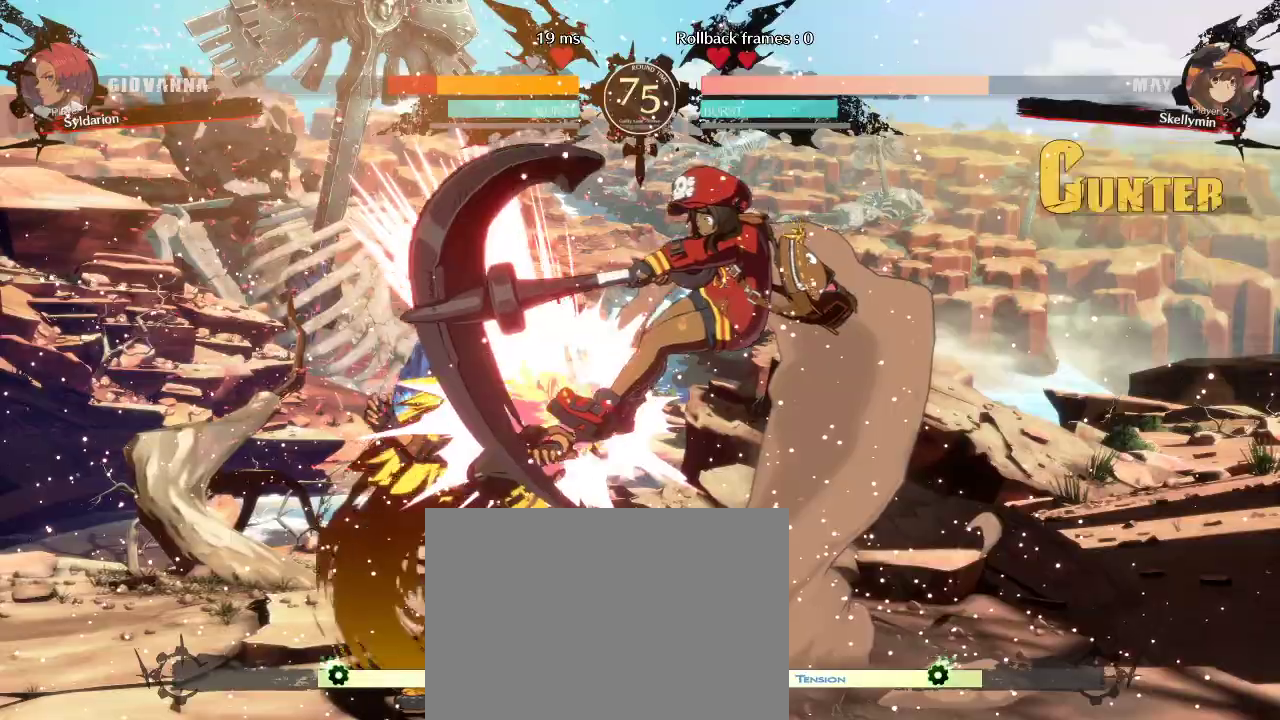
{"buttons": [], "left_stick": "down-left", "events": []}
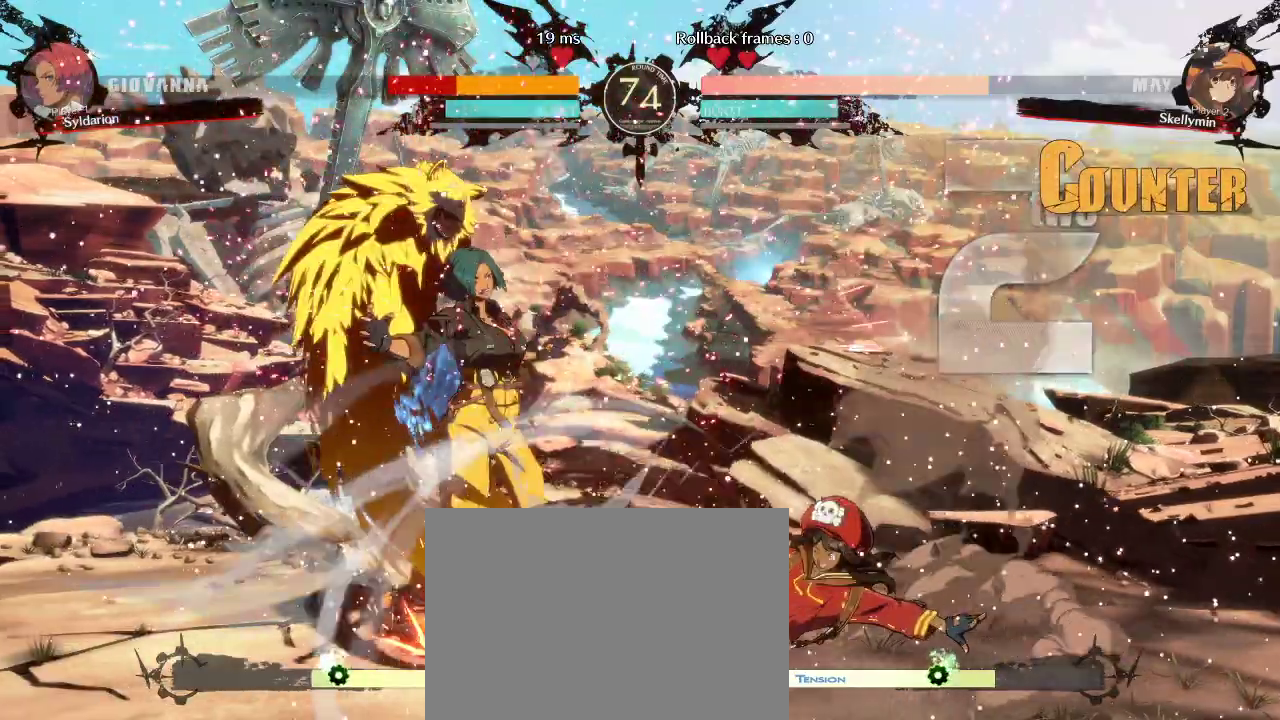
{"buttons": [], "left_stick": "down-left", "events": []}
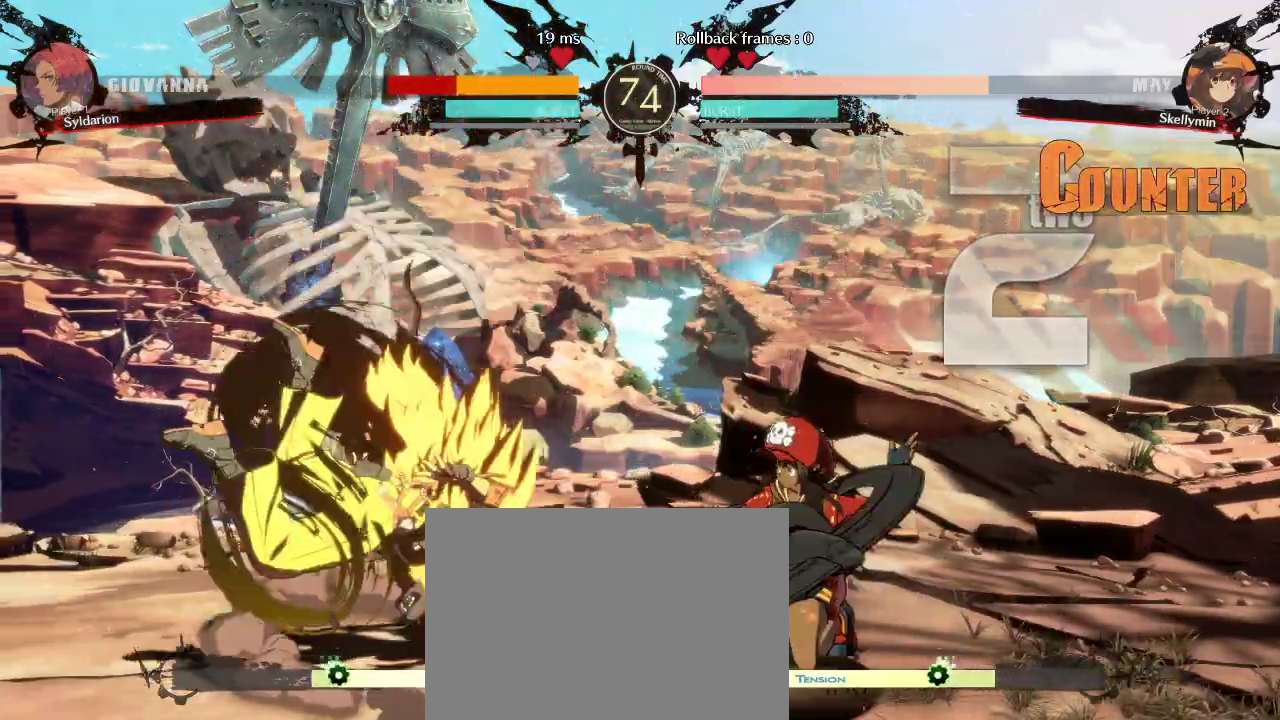
{"buttons": [], "left_stick": "down-left", "events": []}
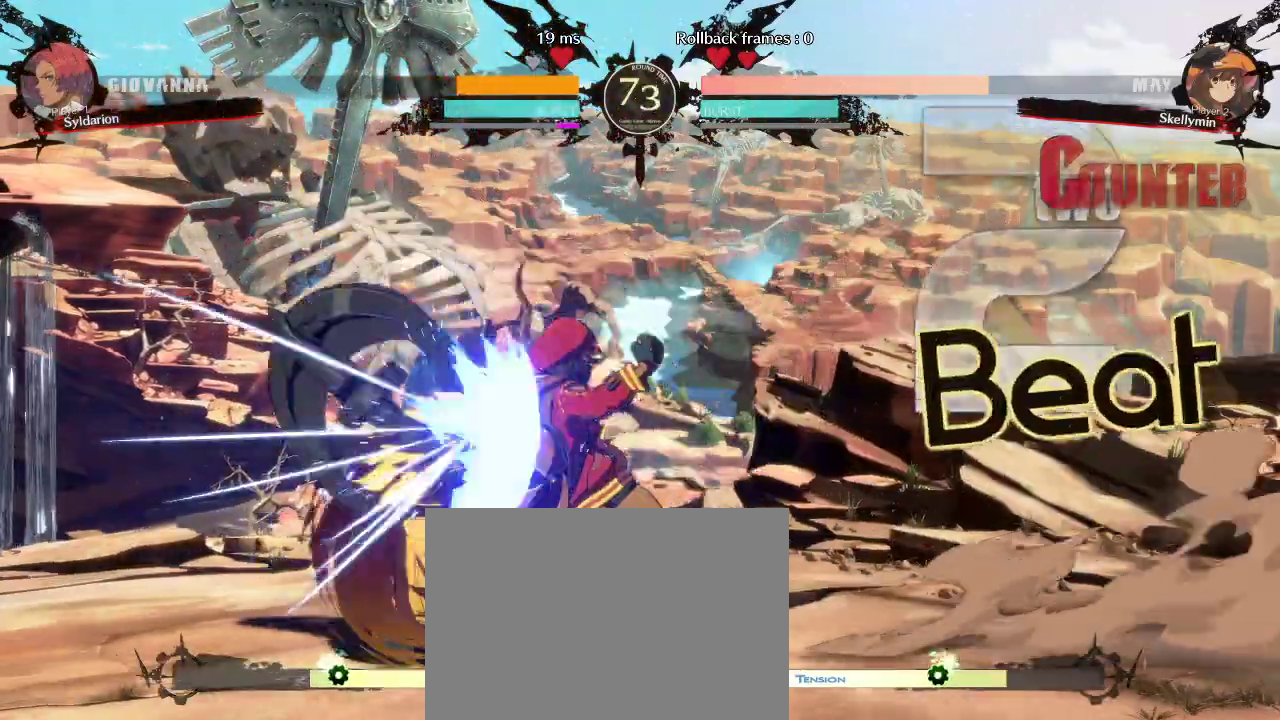
{"buttons": [], "left_stick": "left", "events": [[333, "left_stick", "left"]]}
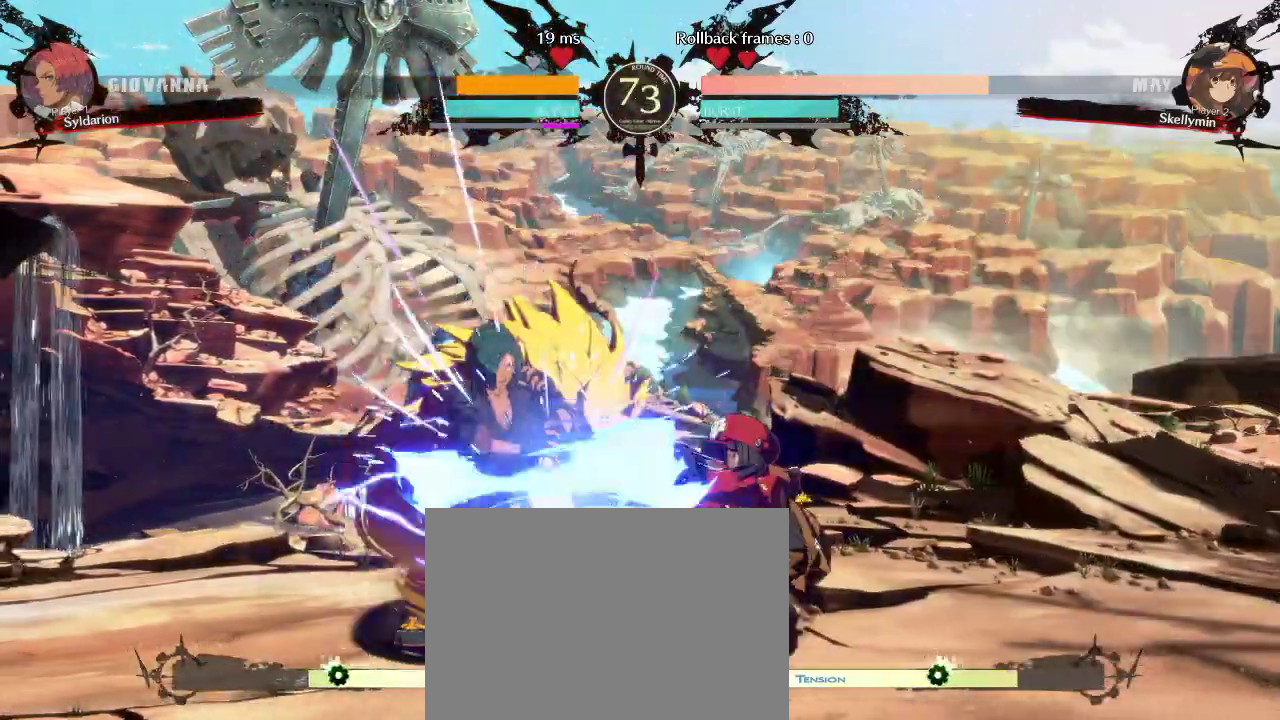
{"buttons": [], "left_stick": "down-left", "events": [[67, "left_stick", "down-left"]]}
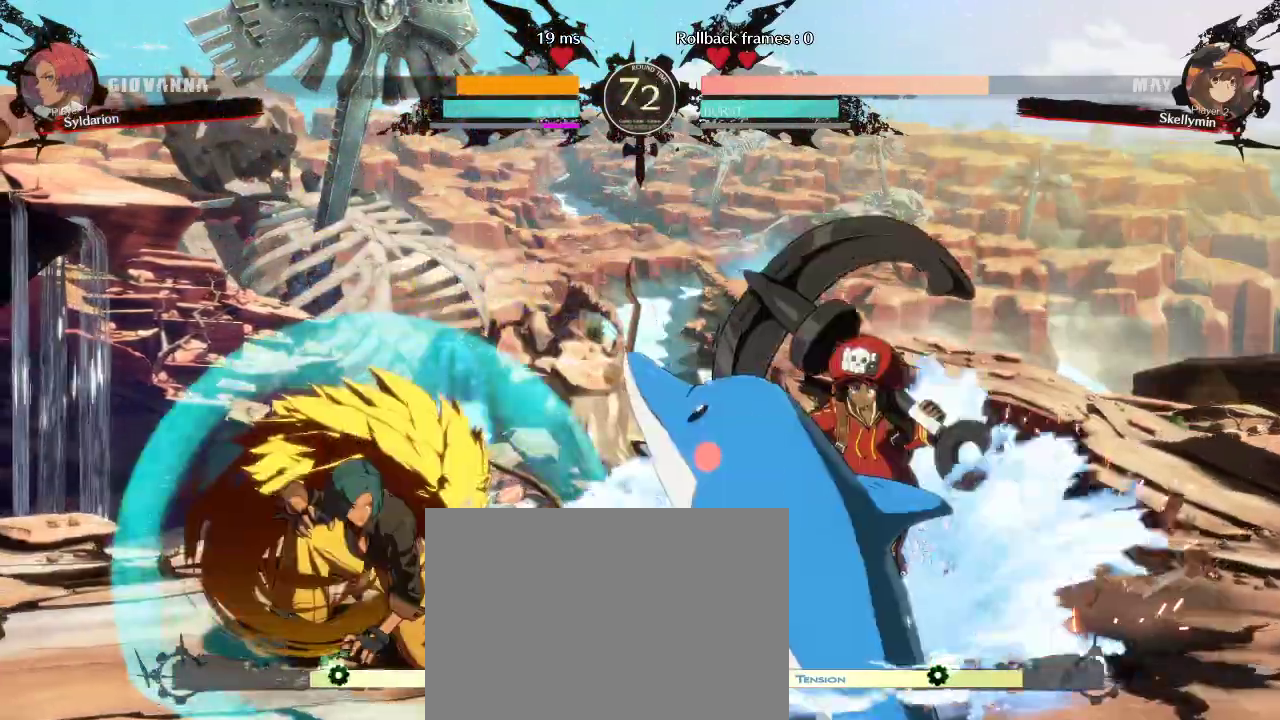
{"buttons": [], "left_stick": "left", "events": [[383, "left_stick", "left"]]}
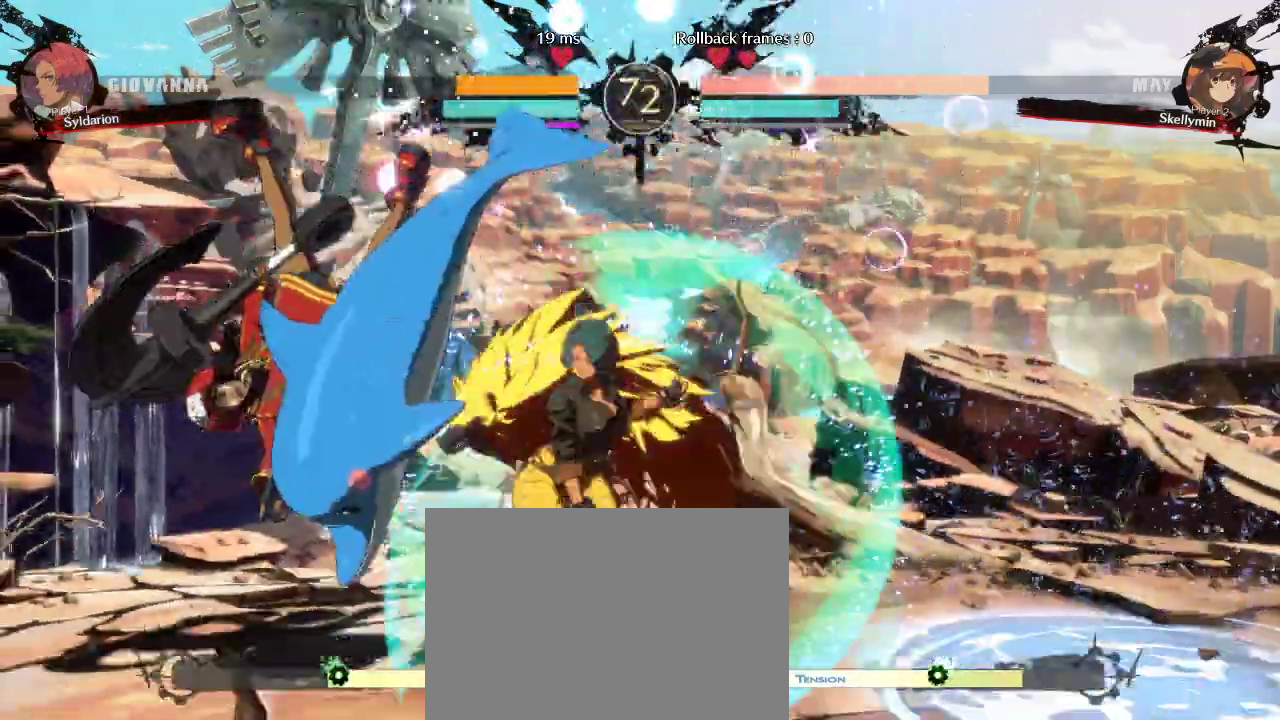
{"buttons": [], "left_stick": "right", "events": [[267, "left_stick", "right"]]}
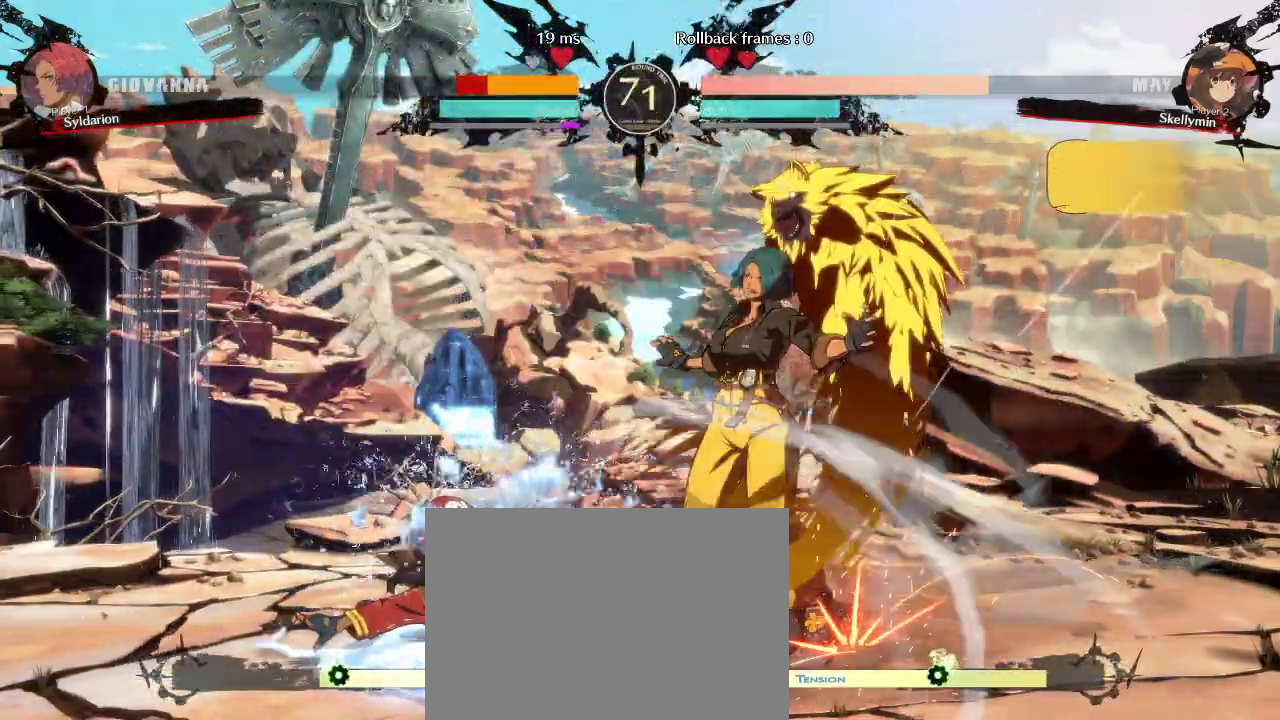
{"buttons": [], "left_stick": "down-right"}
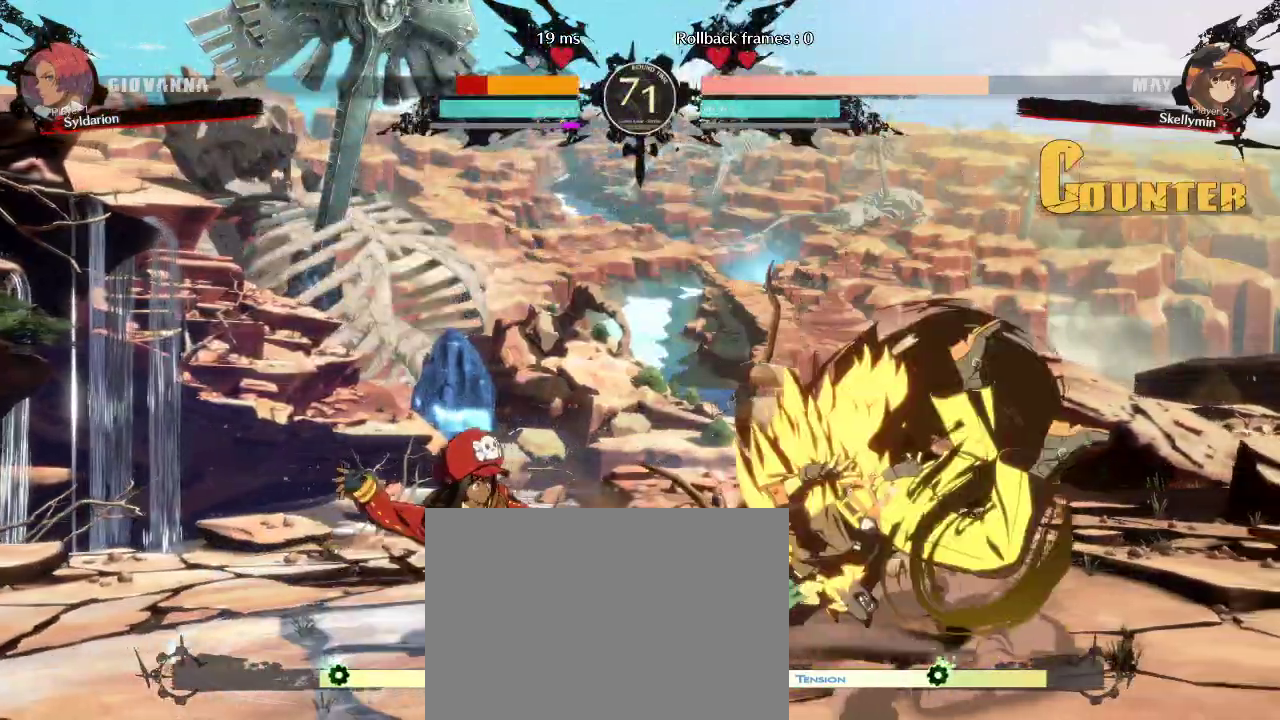
{"buttons": [], "left_stick": "down-right", "events": [[150, "left_stick", "right"], [267, "left_stick", "down-right"]]}
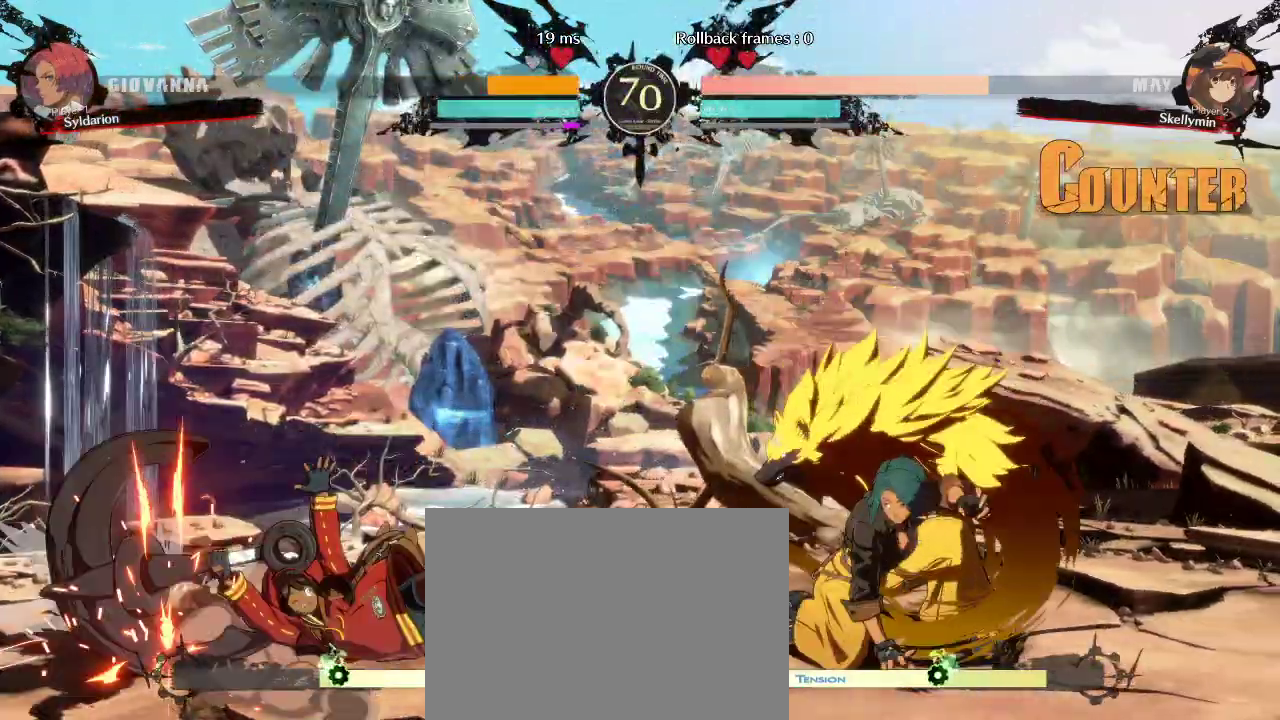
{"buttons": [], "left_stick": "left", "events": [[100, "left_stick", "right"], [500, "left_stick", "left"]]}
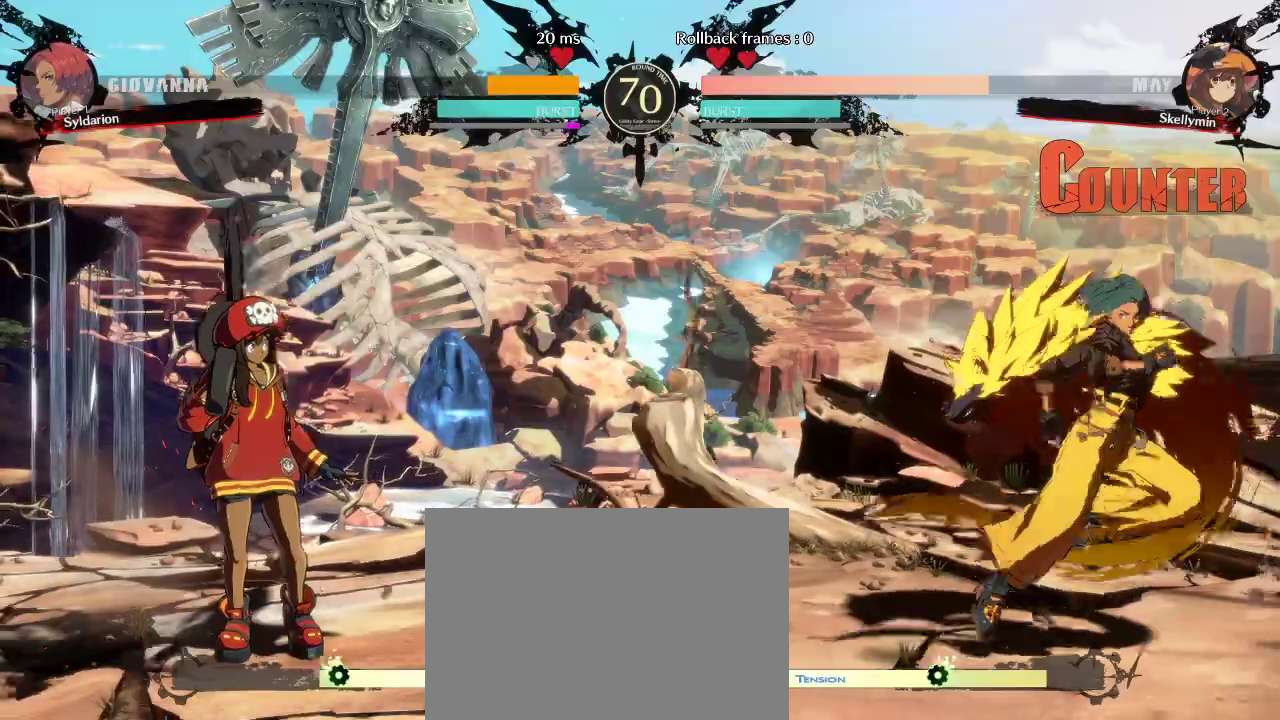
{"buttons": [], "left_stick": "left", "events": []}
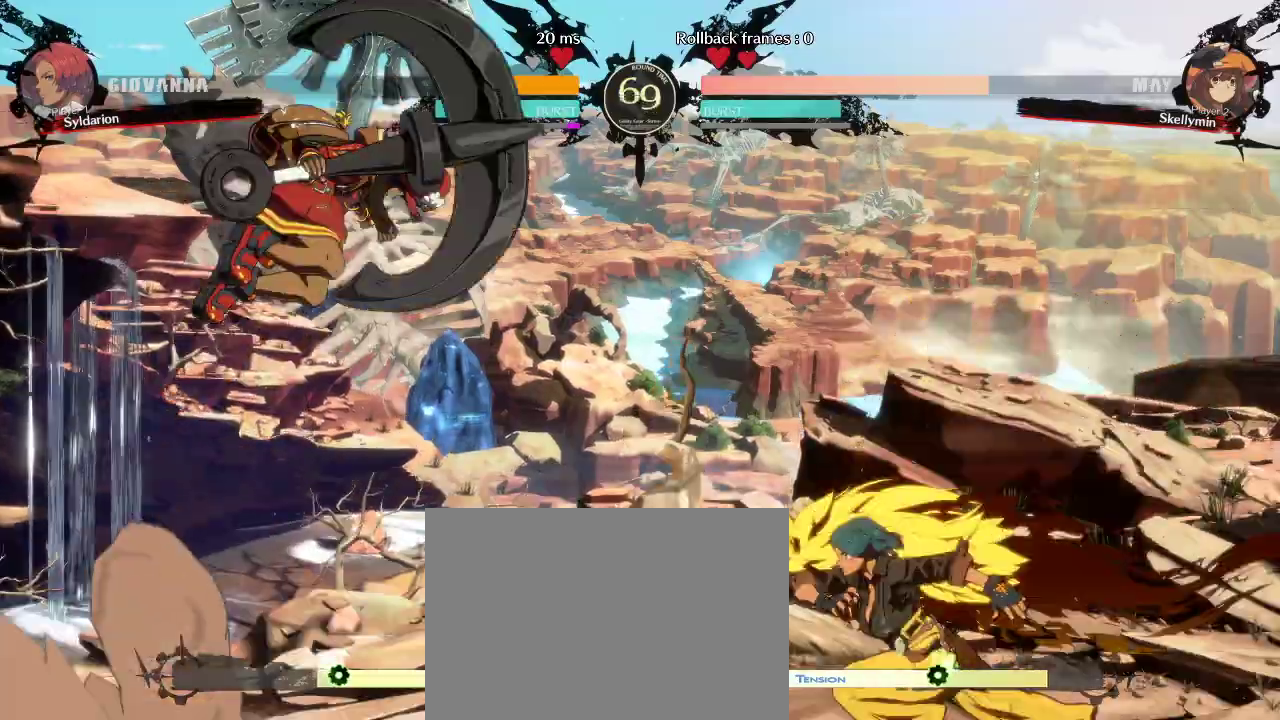
{"buttons": [], "left_stick": "right", "events": [[383, "left_stick", "right"]]}
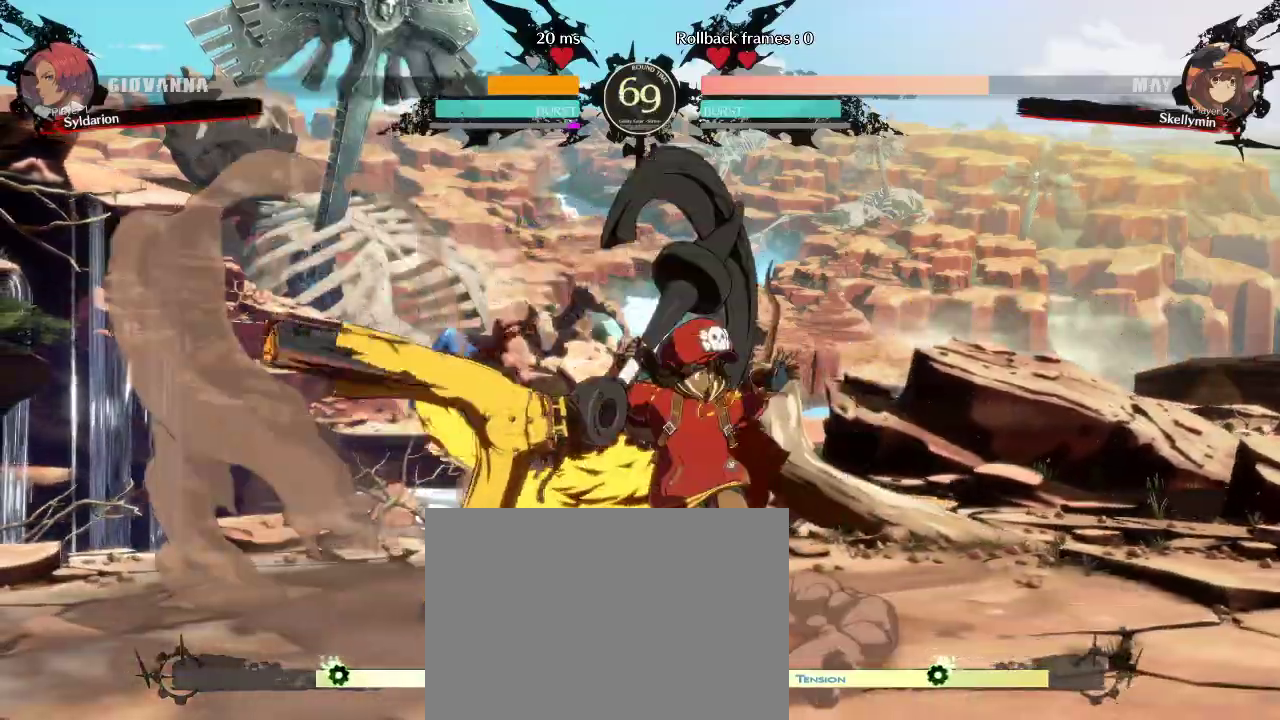
{"buttons": [], "left_stick": "down-left", "events": [[67, "left_stick", "down-right"], [350, "left_stick", "down-left"]]}
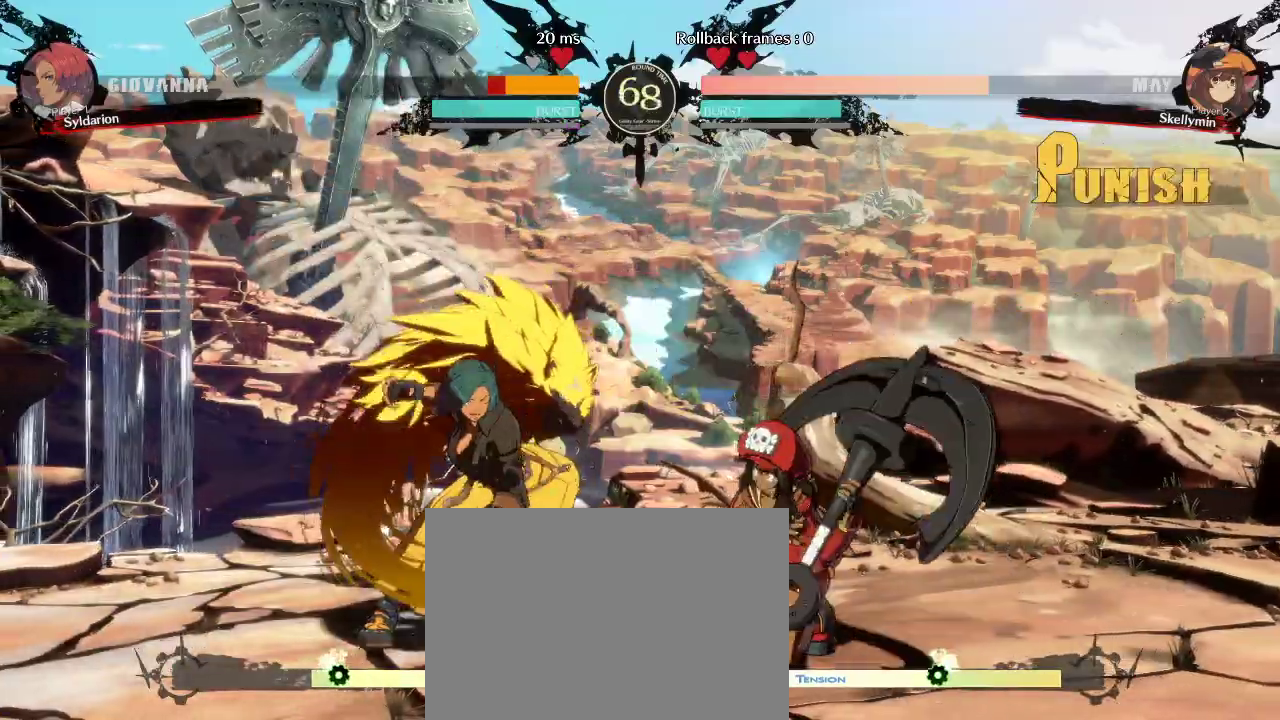
{"buttons": [], "left_stick": "down-left", "events": []}
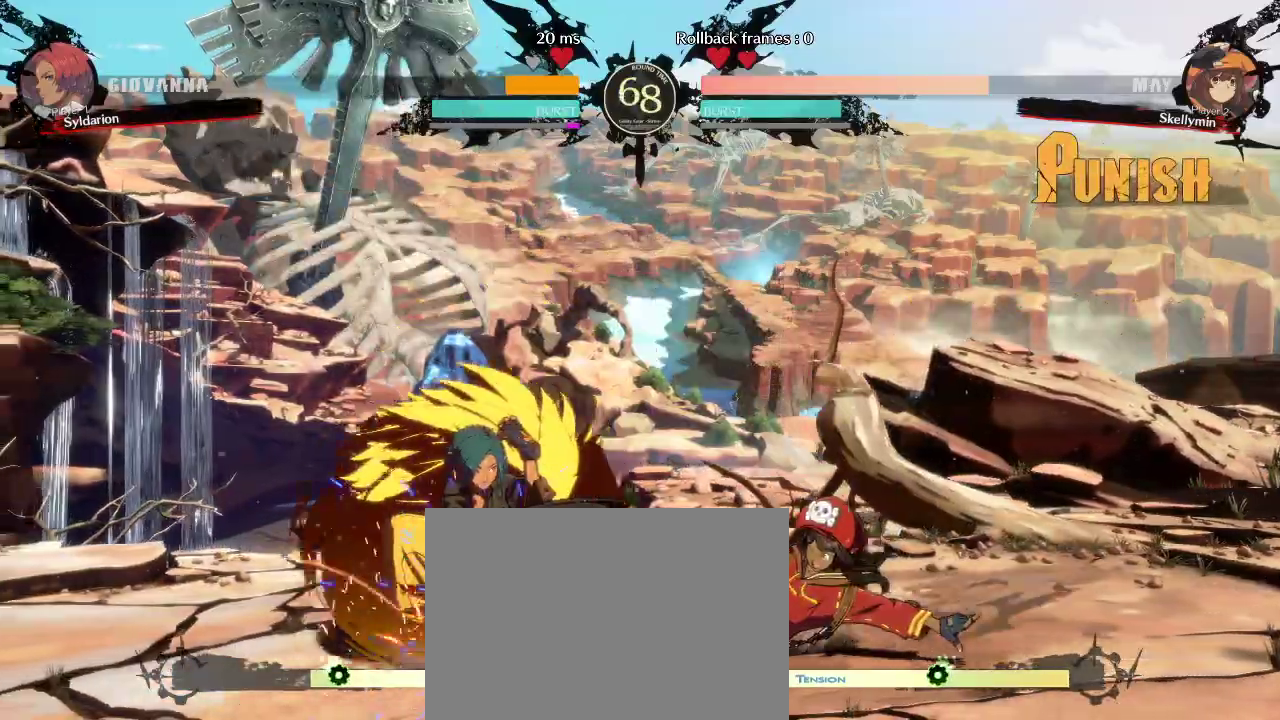
{"buttons": [], "left_stick": "left", "events": [[133, "left_stick", "left"]]}
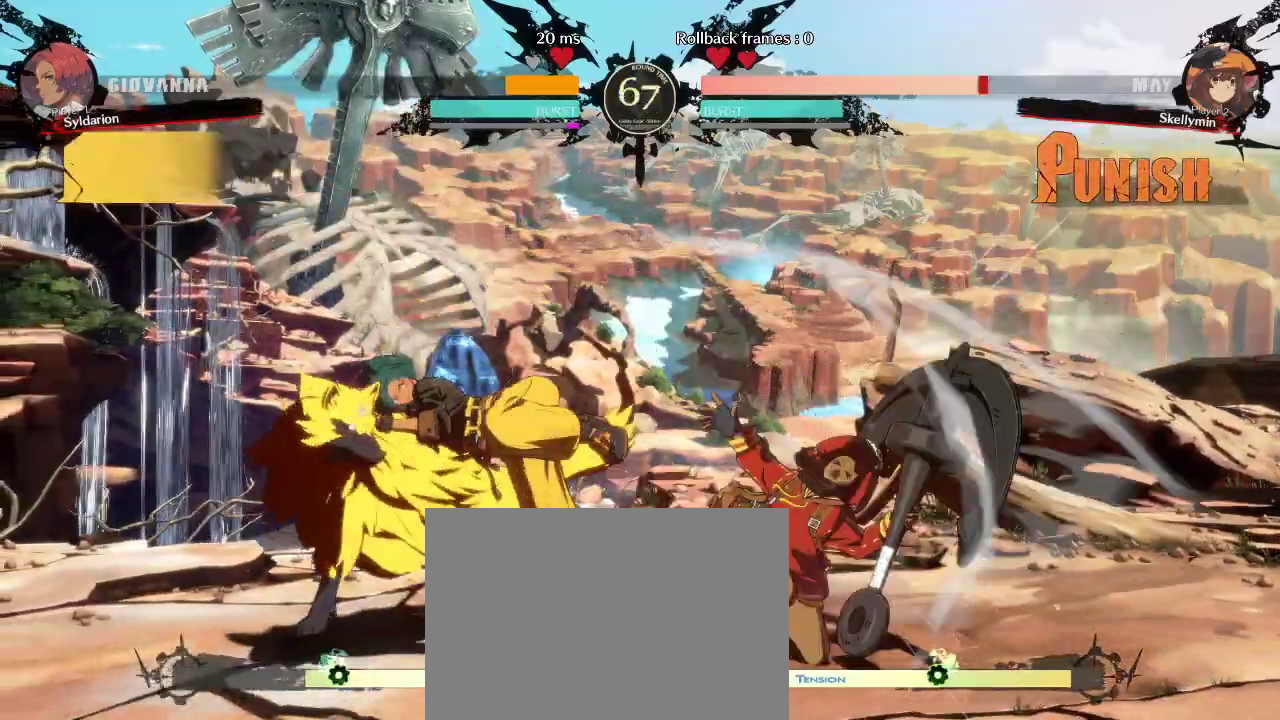
{"buttons": [], "left_stick": "left", "events": [[83, "left_stick", "center"], [167, "left_stick", "down"], [317, "left_stick", "left"]]}
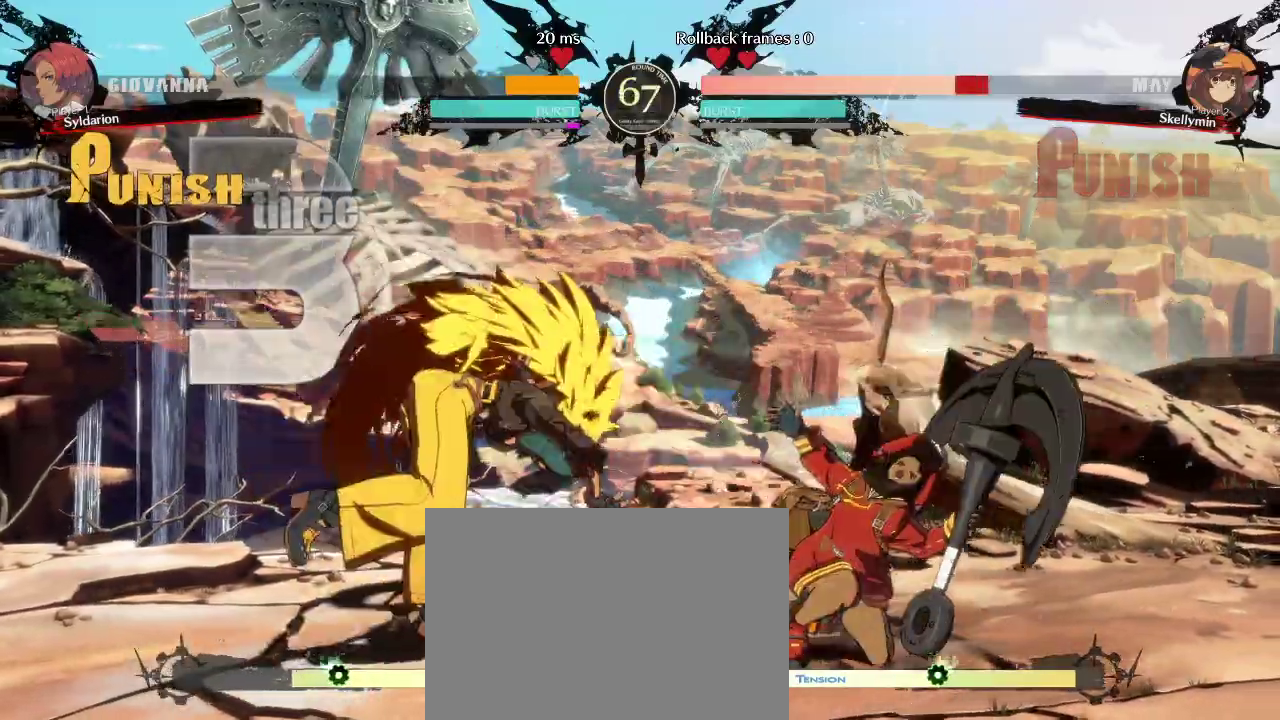
{"buttons": [], "left_stick": "center", "events": [[500, "left_stick", "center"]]}
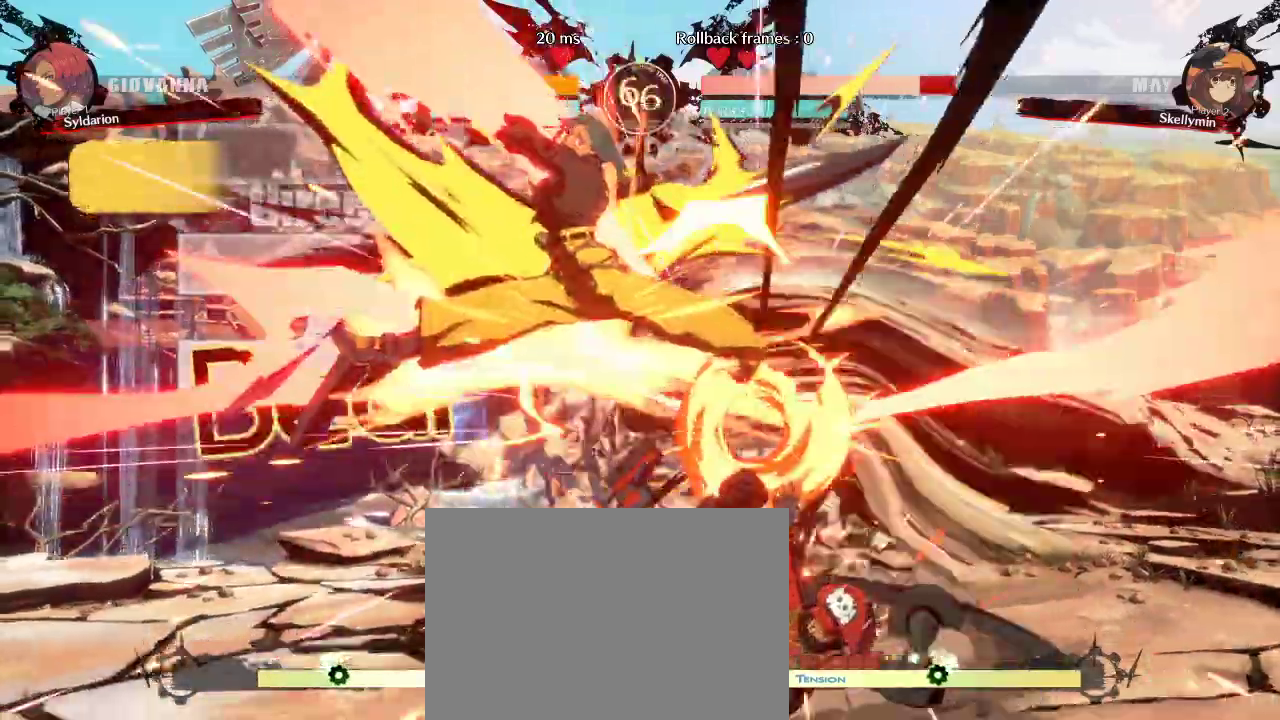
{"buttons": [], "left_stick": "right", "events": [[383, "left_stick", "right"]]}
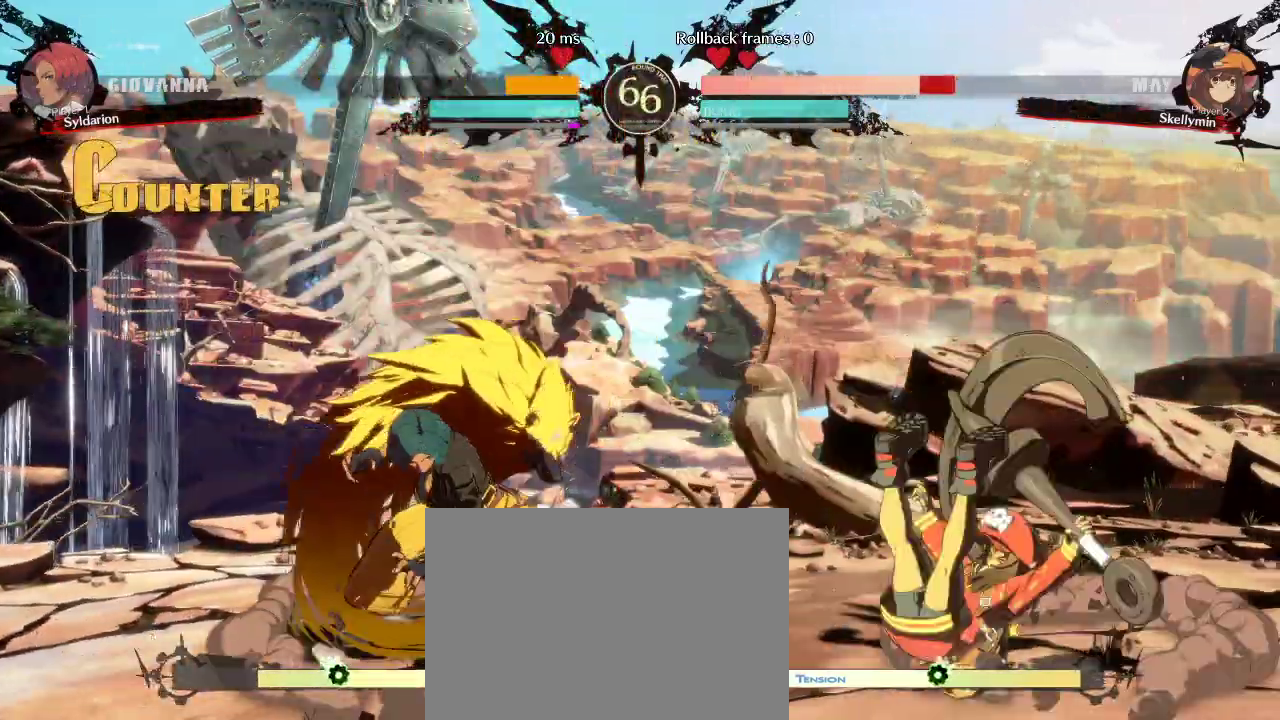
{"buttons": [], "left_stick": "left", "events": [[467, "left_stick", "left"]]}
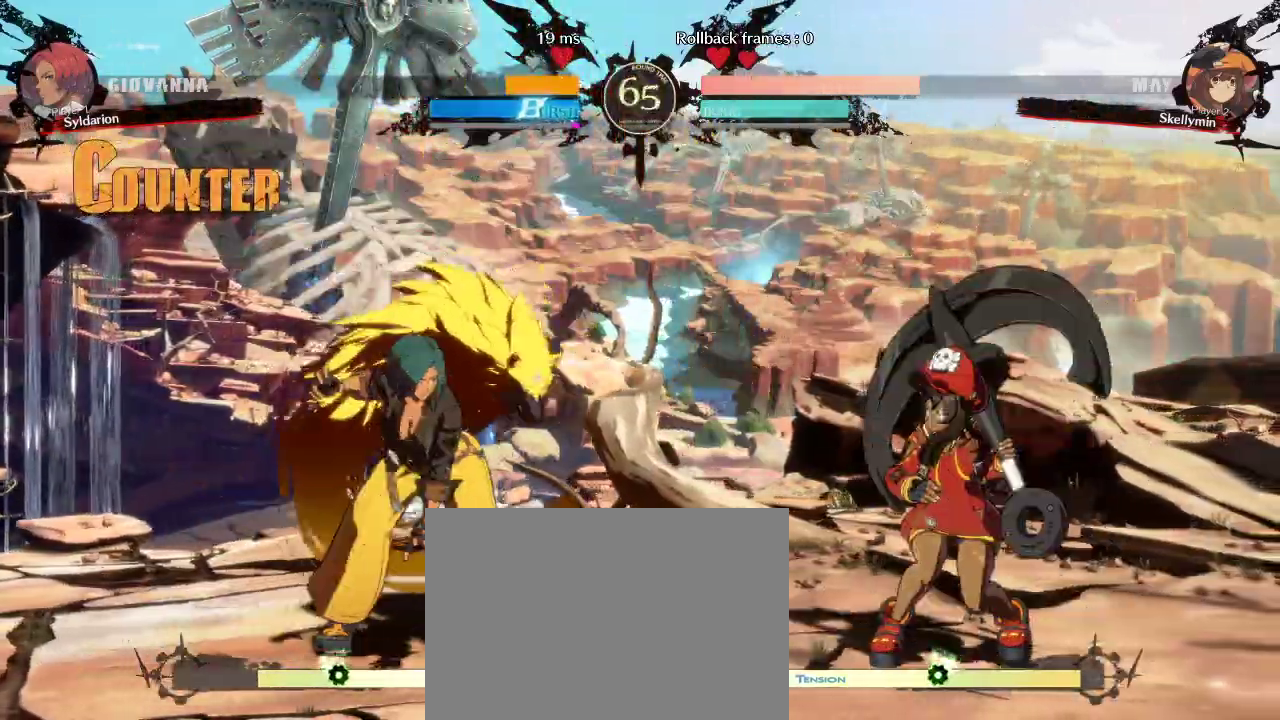
{"buttons": [], "left_stick": "right", "events": [[350, "left_stick", "down"], [467, "left_stick", "right"]]}